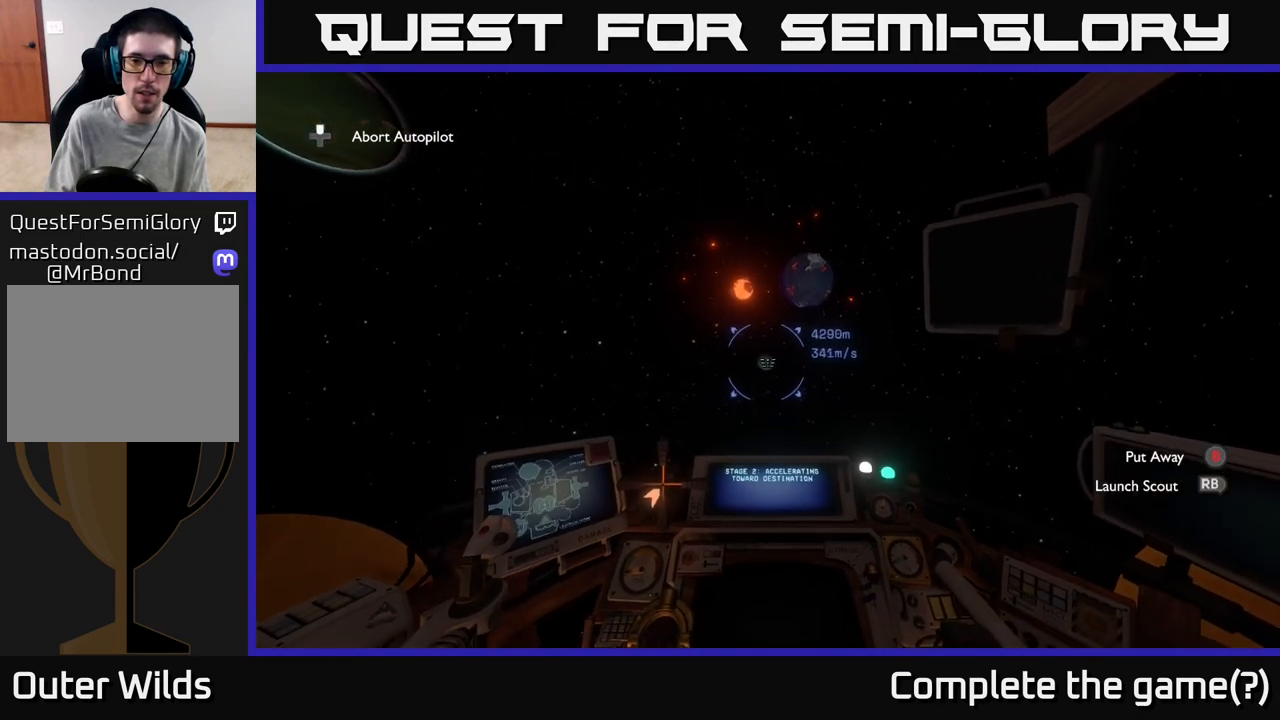
Gameplay with a controller (Xbox layout); each line is a JSON object with the inputs held at the frame after it. "events" lists button and stick changes between this image and that frame as [ms after this image, input, new state], when the widget could be followed in between.
{"buttons": [], "left_stick": "center", "right_stick": "center", "events": [[300, "right_stick", "left"], [350, "right_stick", "center"]]}
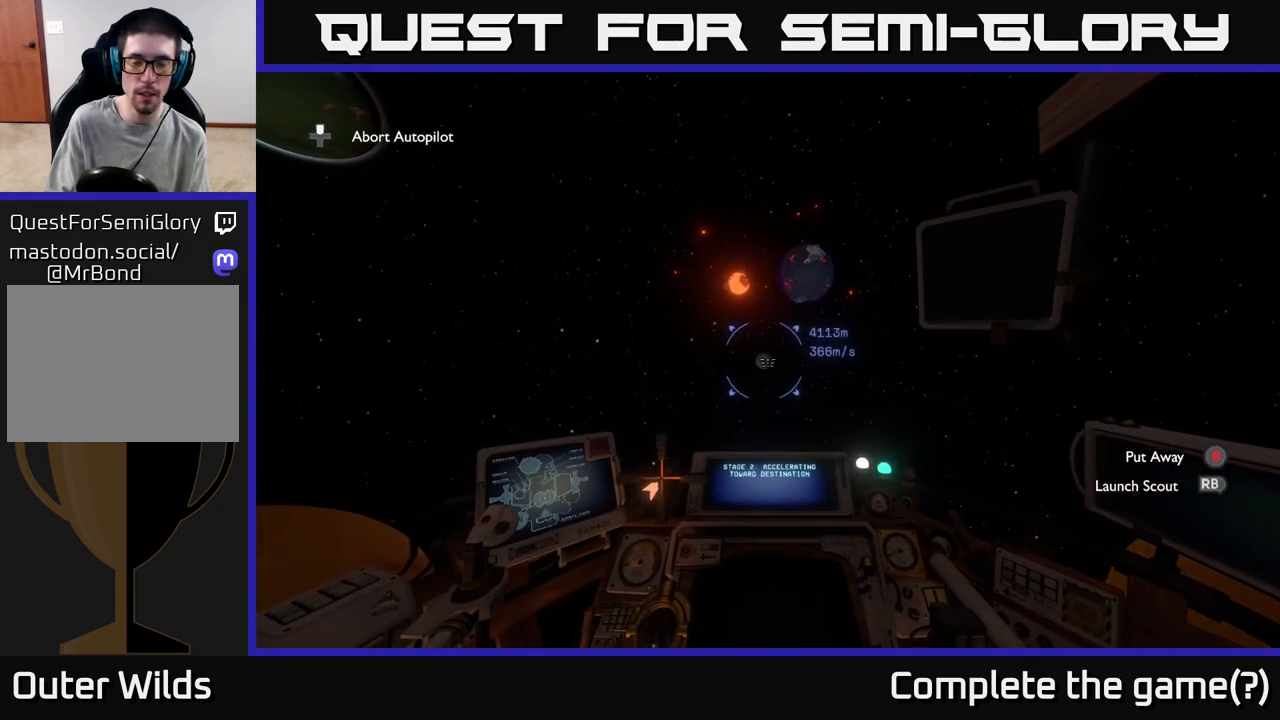
{"buttons": [], "left_stick": "center", "right_stick": "center", "events": [[183, "right_stick", "up-left"], [250, "right_stick", "center"]]}
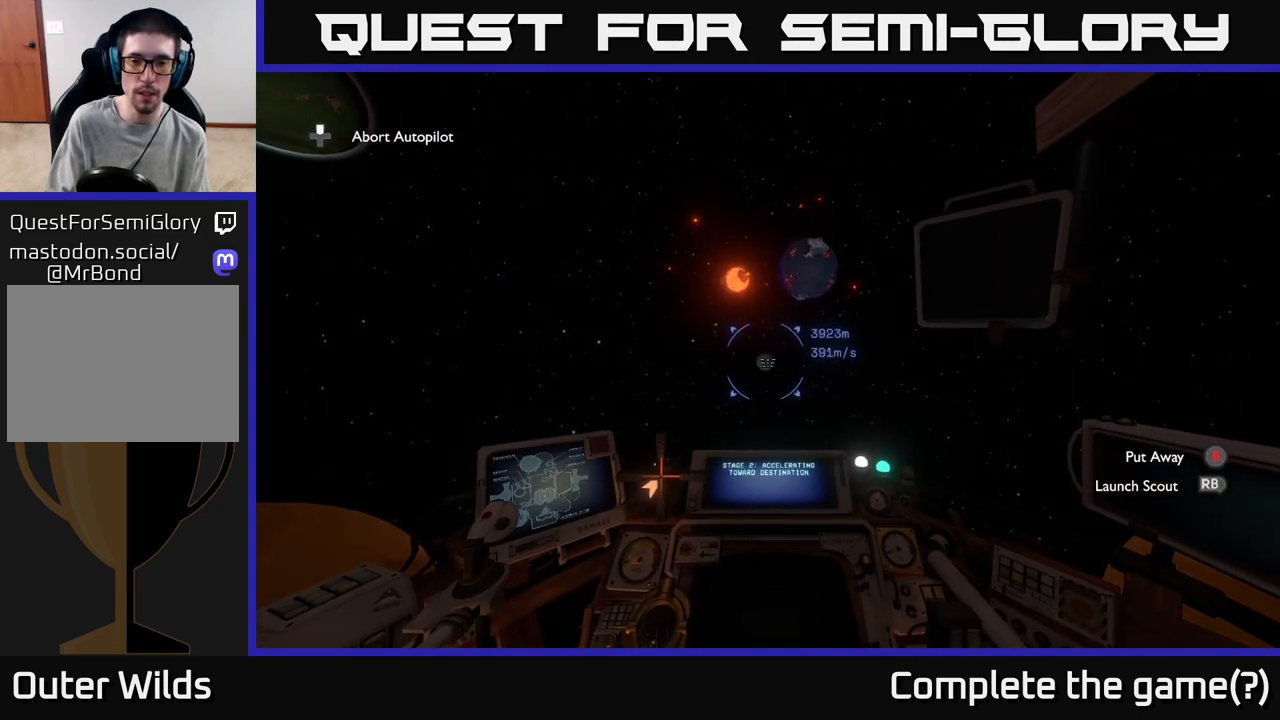
{"buttons": [], "left_stick": "center", "right_stick": "center", "events": [[350, "right_stick", "down"], [400, "right_stick", "center"]]}
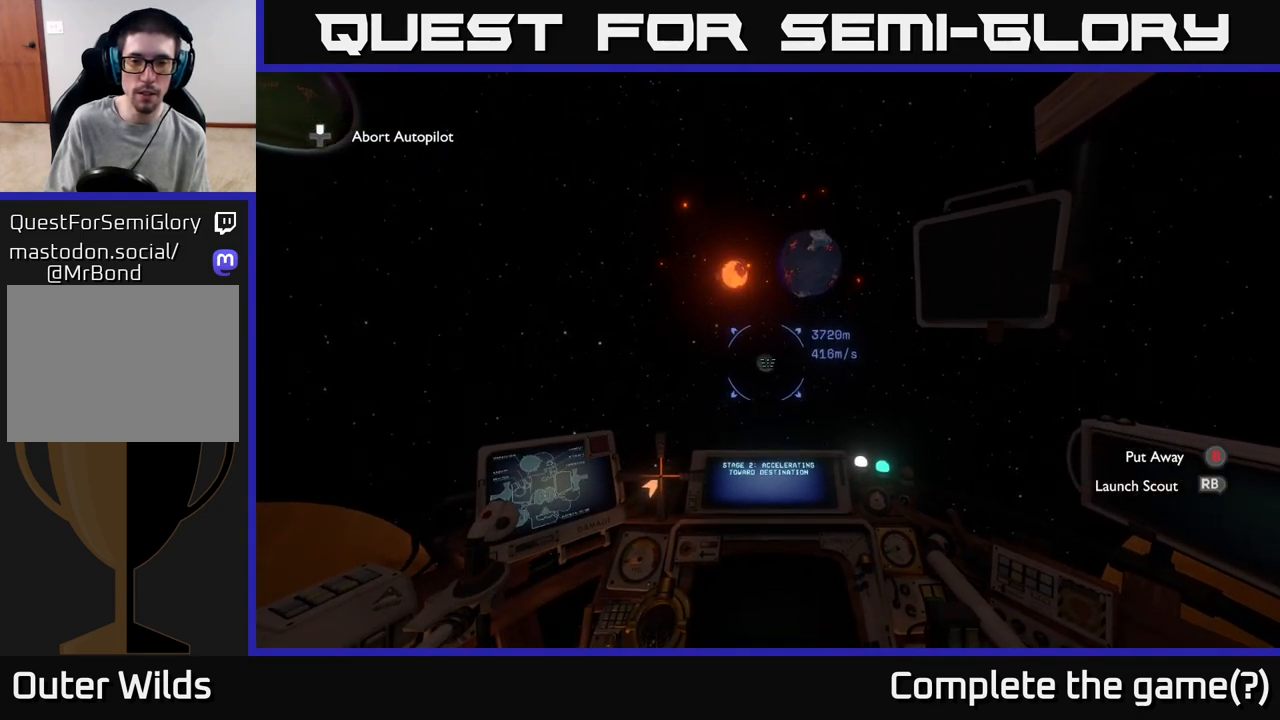
{"buttons": [], "left_stick": "center", "right_stick": "center", "events": []}
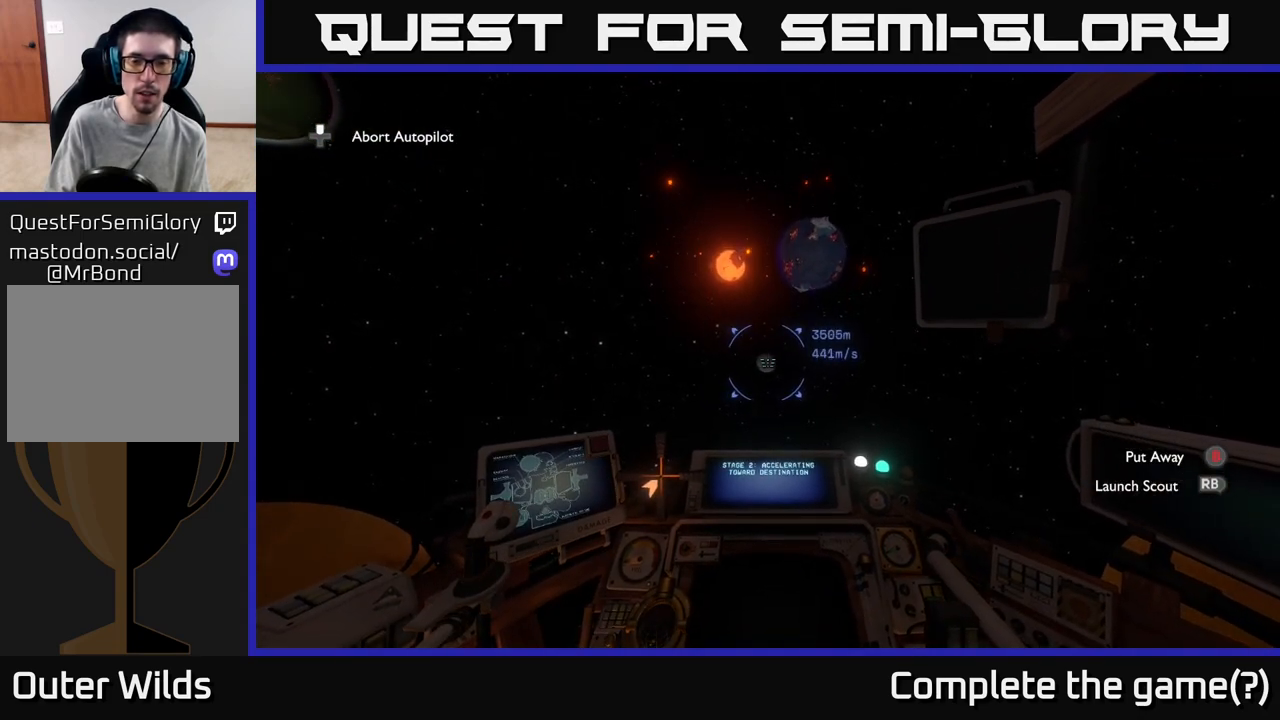
{"buttons": [], "left_stick": "center", "right_stick": "center", "events": []}
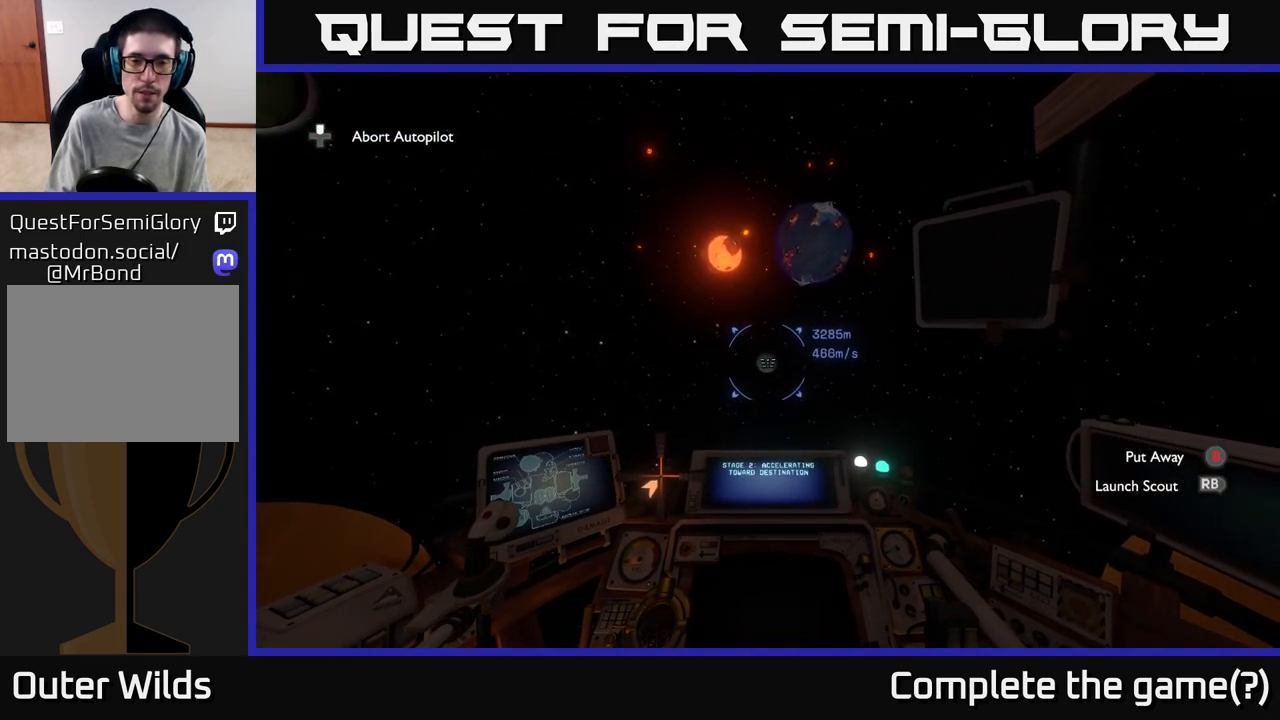
{"buttons": [], "left_stick": "center", "right_stick": "center", "events": [[300, "R1", "down"], [400, "R1", "up"]]}
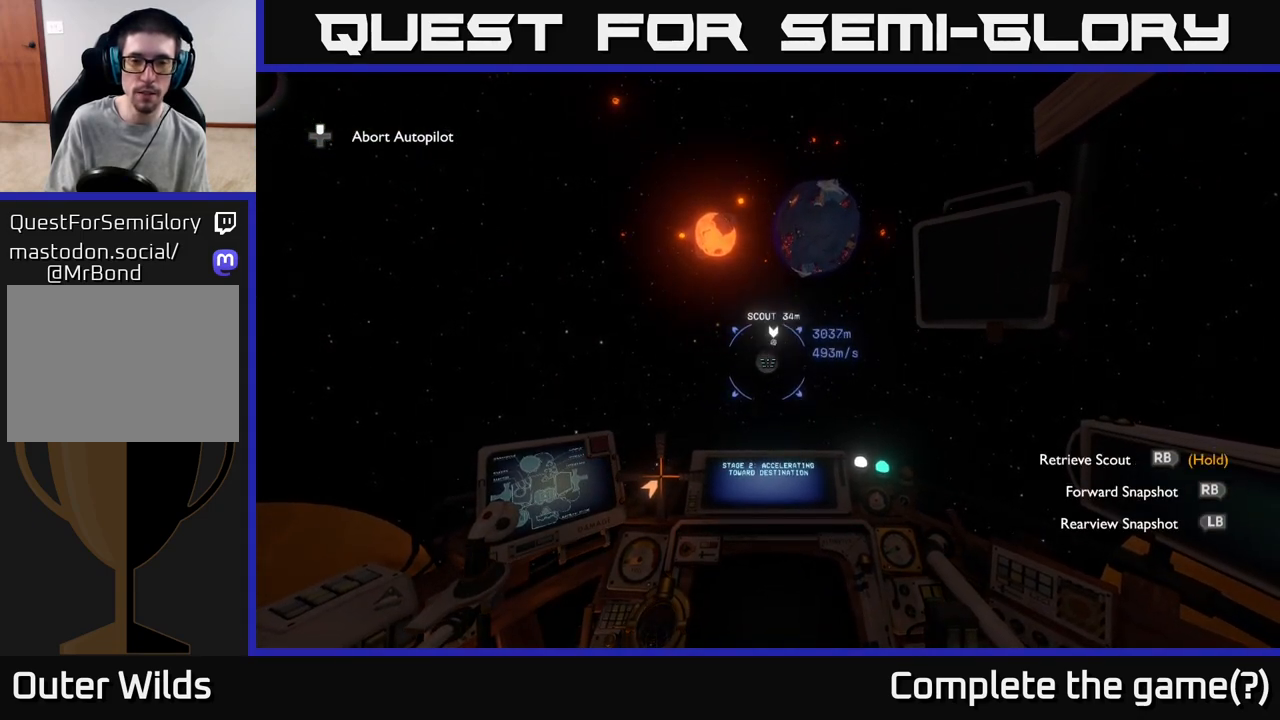
{"buttons": [], "left_stick": "center", "right_stick": "center", "events": []}
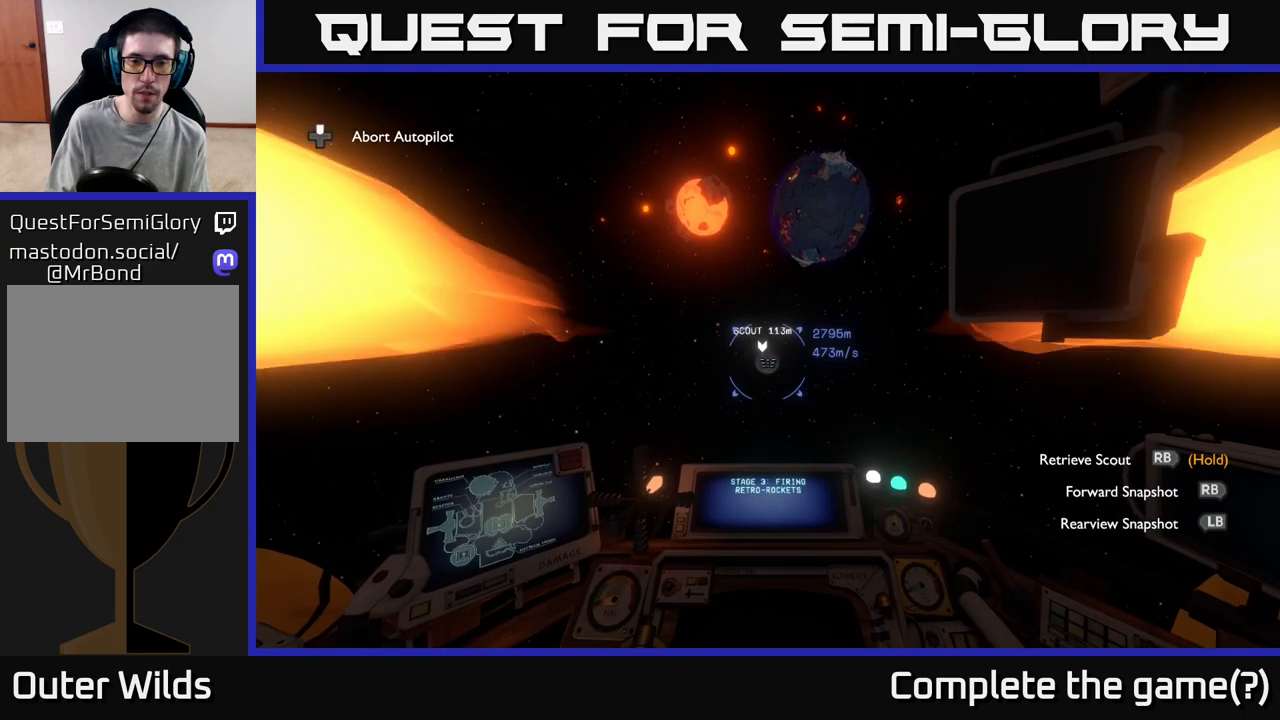
{"buttons": [], "left_stick": "center", "right_stick": "center", "events": [[233, "R1", "down"], [367, "R1", "up"]]}
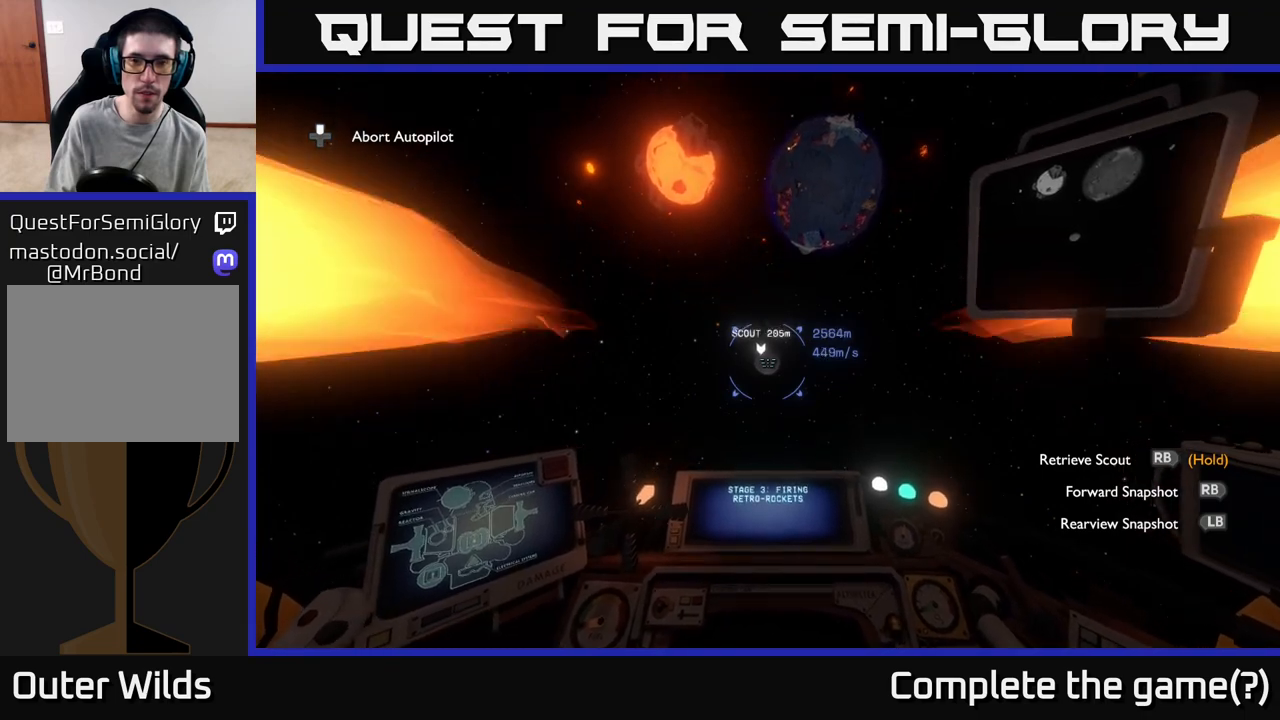
{"buttons": [], "left_stick": "center", "right_stick": "center", "events": [[217, "R1", "down"], [317, "R1", "up"]]}
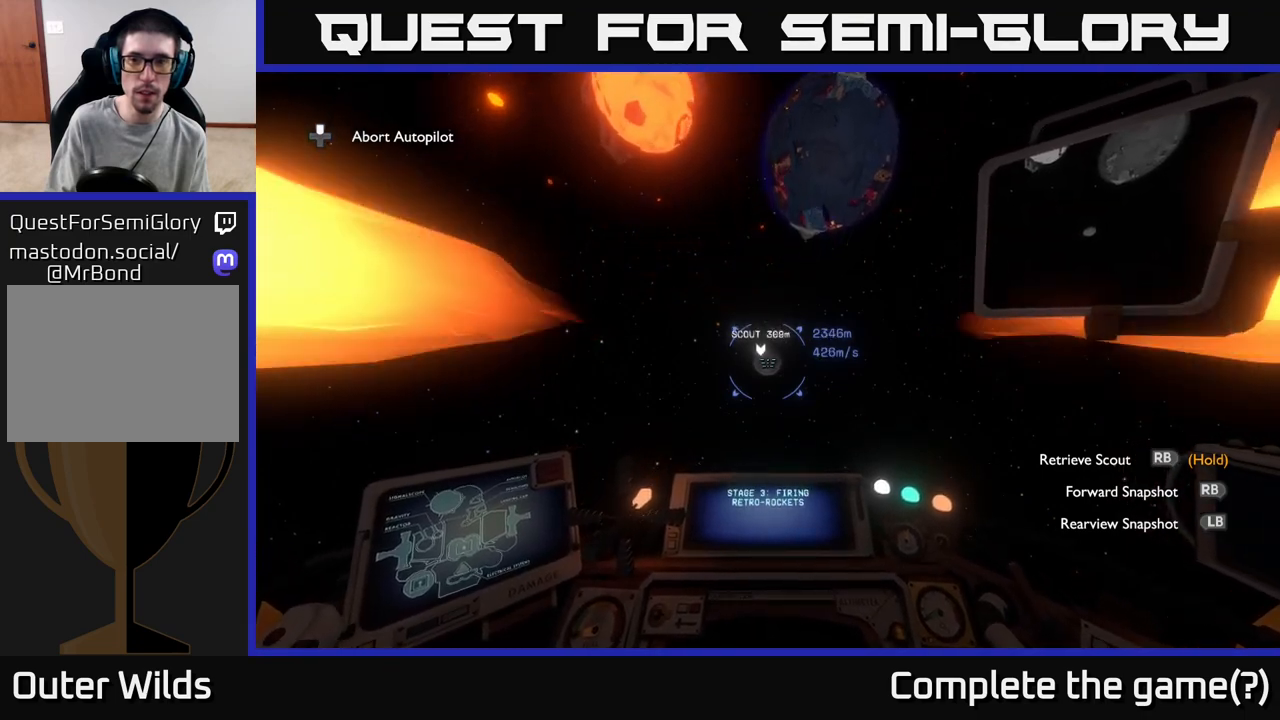
{"buttons": ["R1"], "left_stick": "center", "right_stick": "center", "events": [[100, "R1", "down"], [150, "R1", "up"], [300, "R1", "down"], [367, "R1", "up"], [483, "R1", "down"]]}
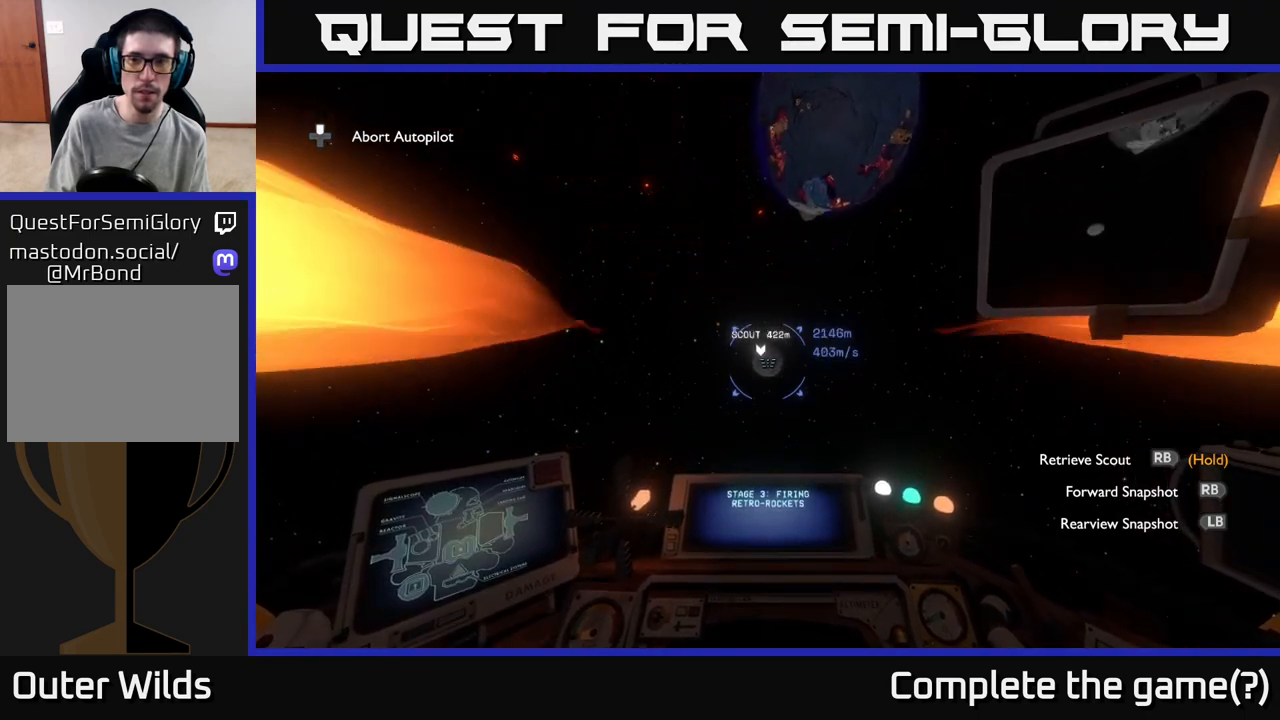
{"buttons": [], "left_stick": "center", "right_stick": "center", "events": [[50, "R1", "up"], [150, "R1", "down"], [200, "R1", "up"]]}
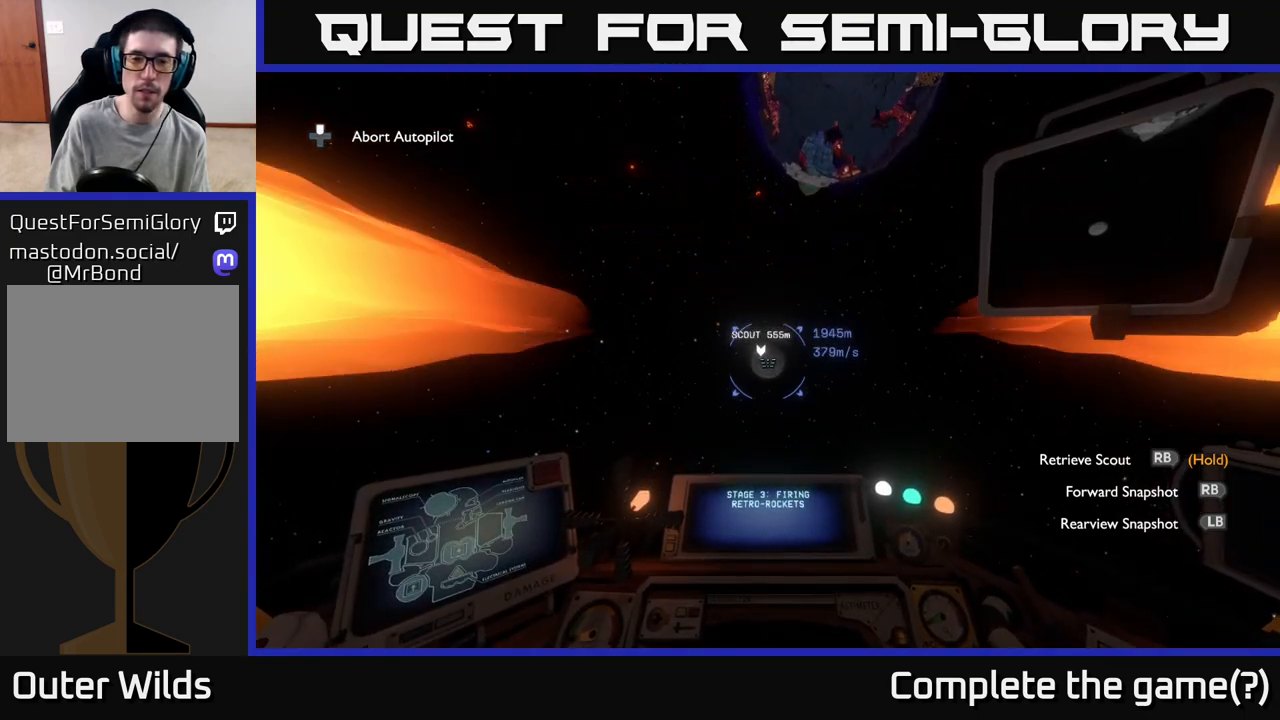
{"buttons": [], "left_stick": "center", "right_stick": "center", "events": []}
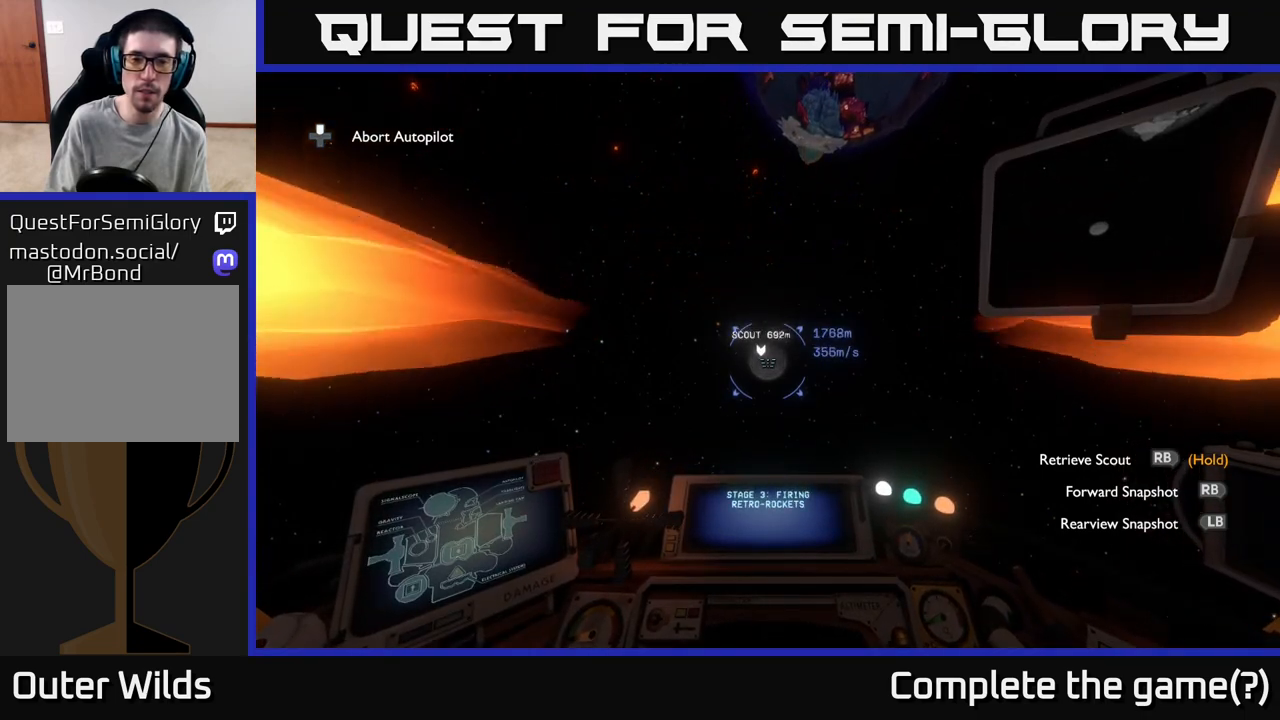
{"buttons": [], "left_stick": "center", "right_stick": "center", "events": [[200, "R1", "down"], [283, "R1", "up"]]}
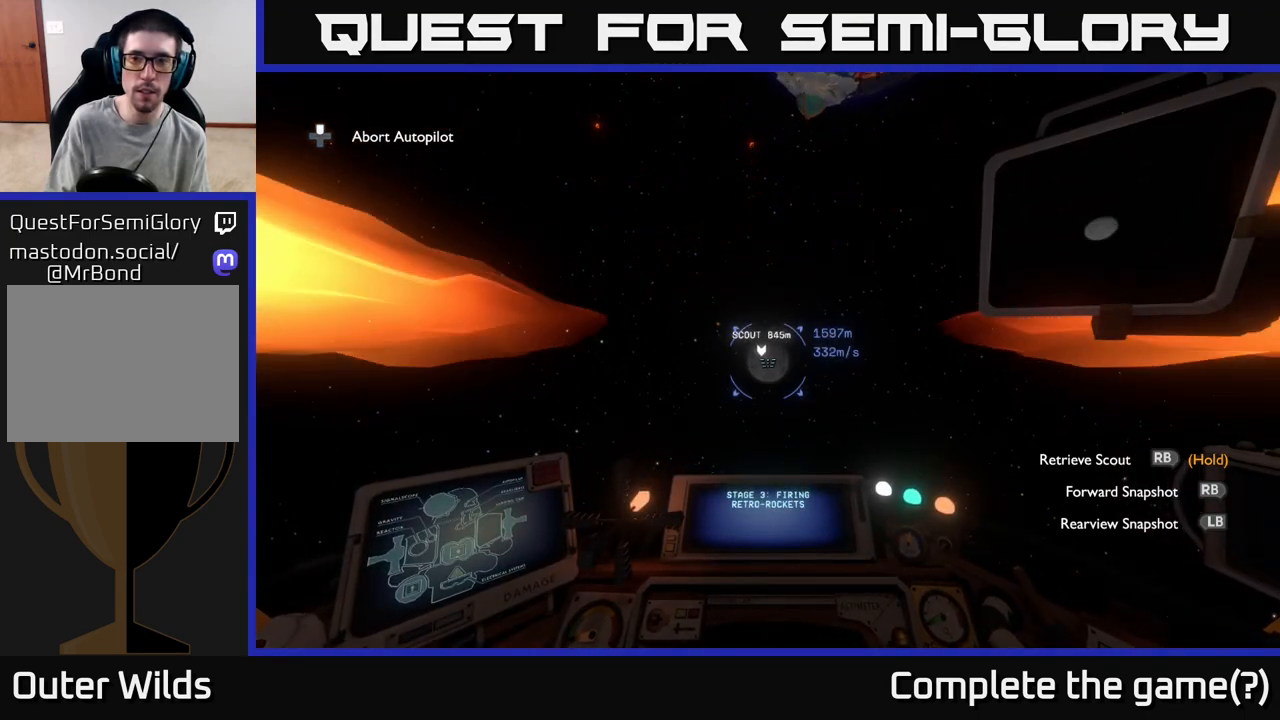
{"buttons": ["R1"], "left_stick": "center", "right_stick": "center", "events": [[117, "R1", "down"], [200, "R1", "up"], [433, "R1", "down"]]}
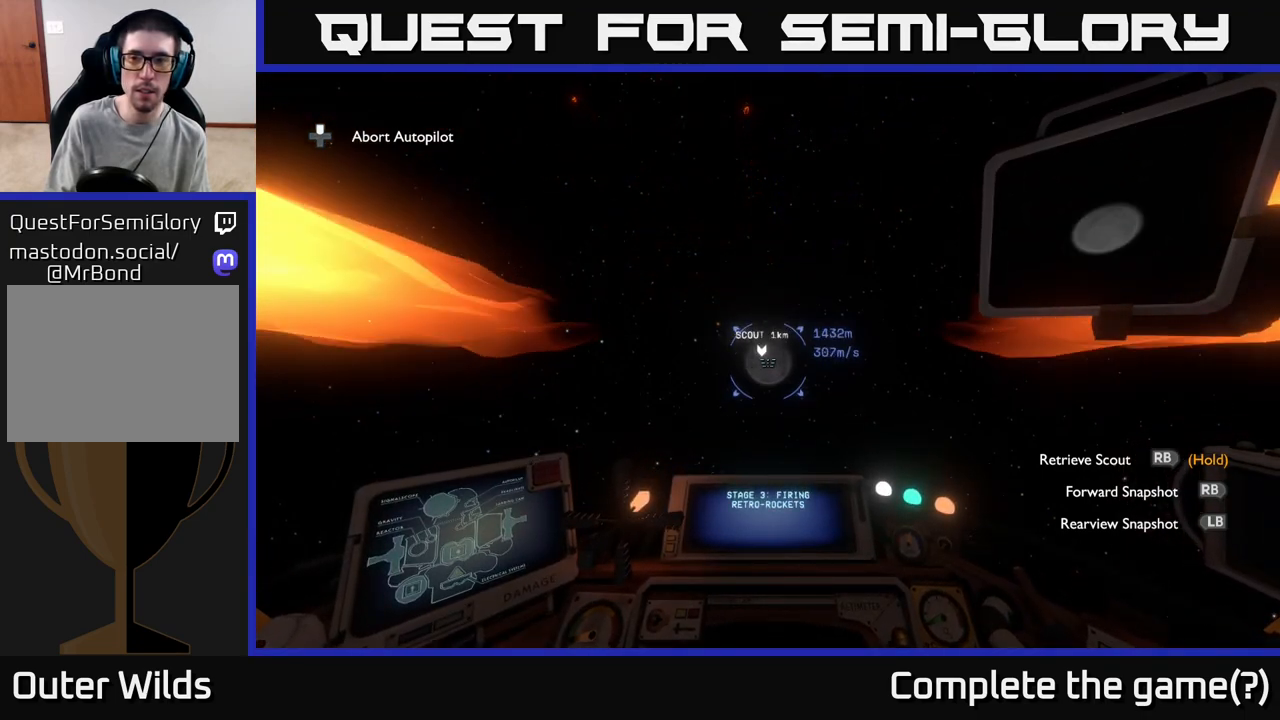
{"buttons": [], "left_stick": "center", "right_stick": "center", "events": [[17, "R1", "up"], [183, "R1", "down"], [283, "R1", "up"]]}
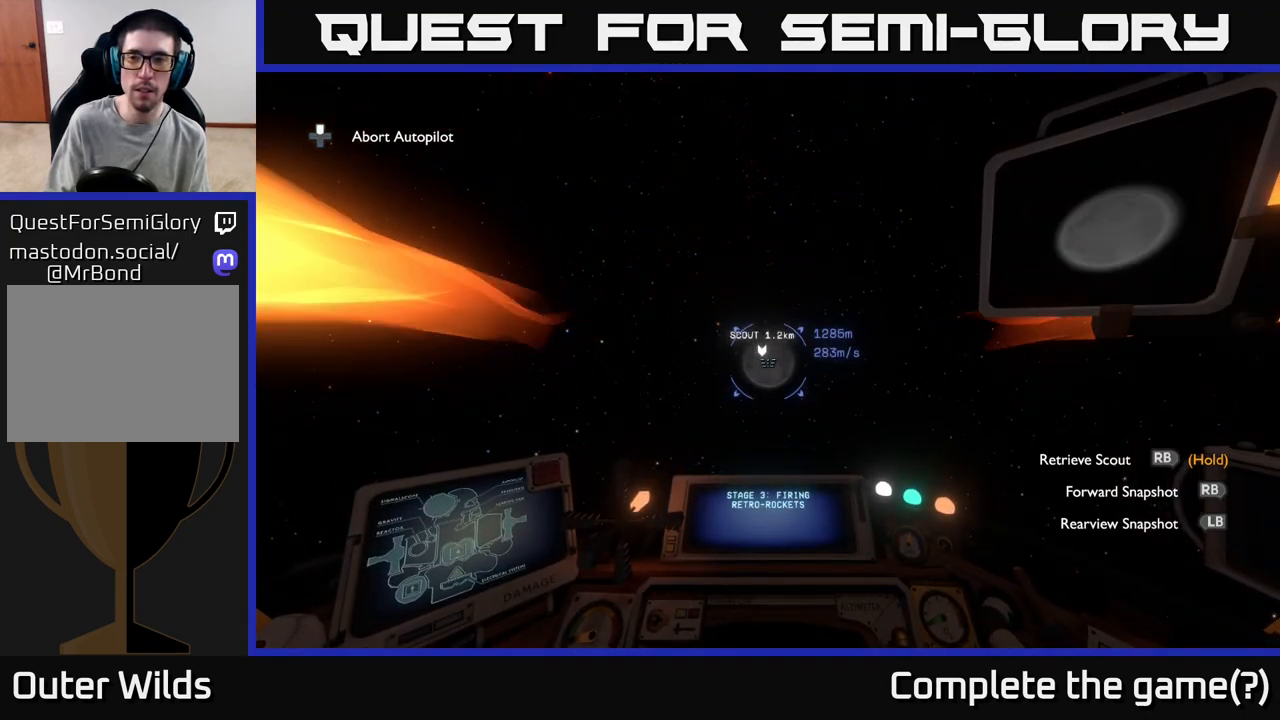
{"buttons": [], "left_stick": "center", "right_stick": "center", "events": []}
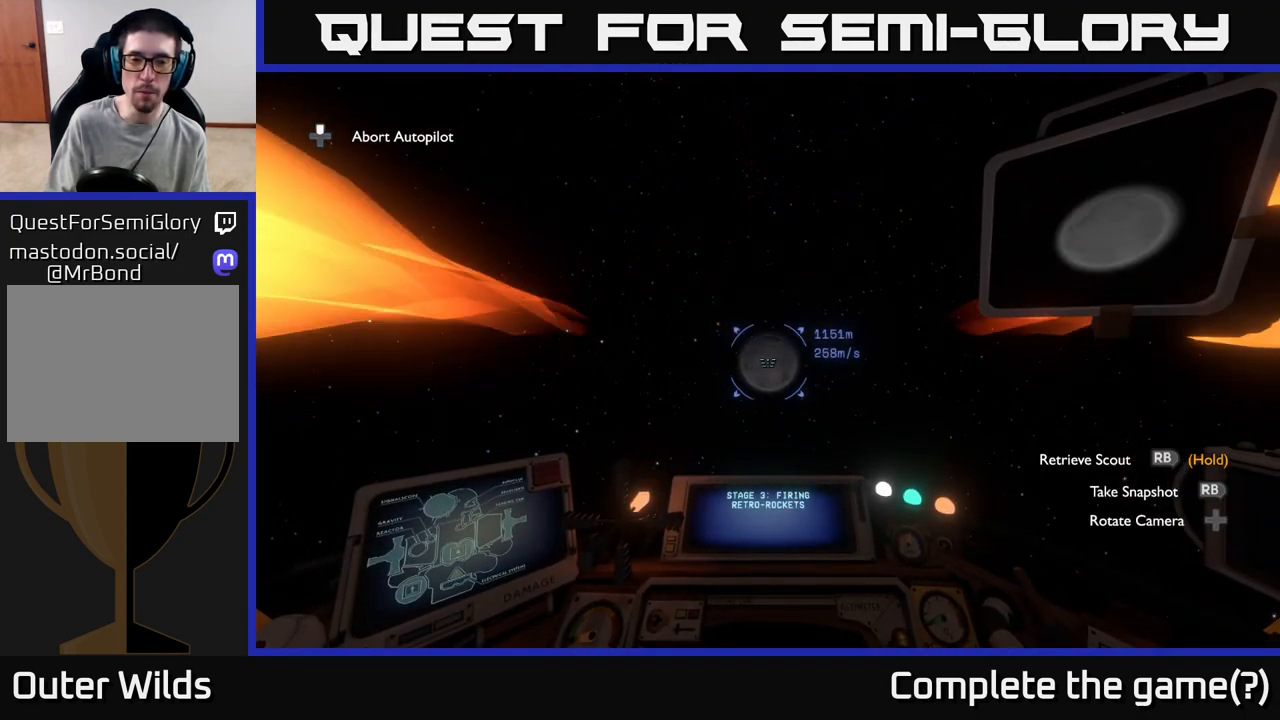
{"buttons": [], "left_stick": "center", "right_stick": "center", "events": []}
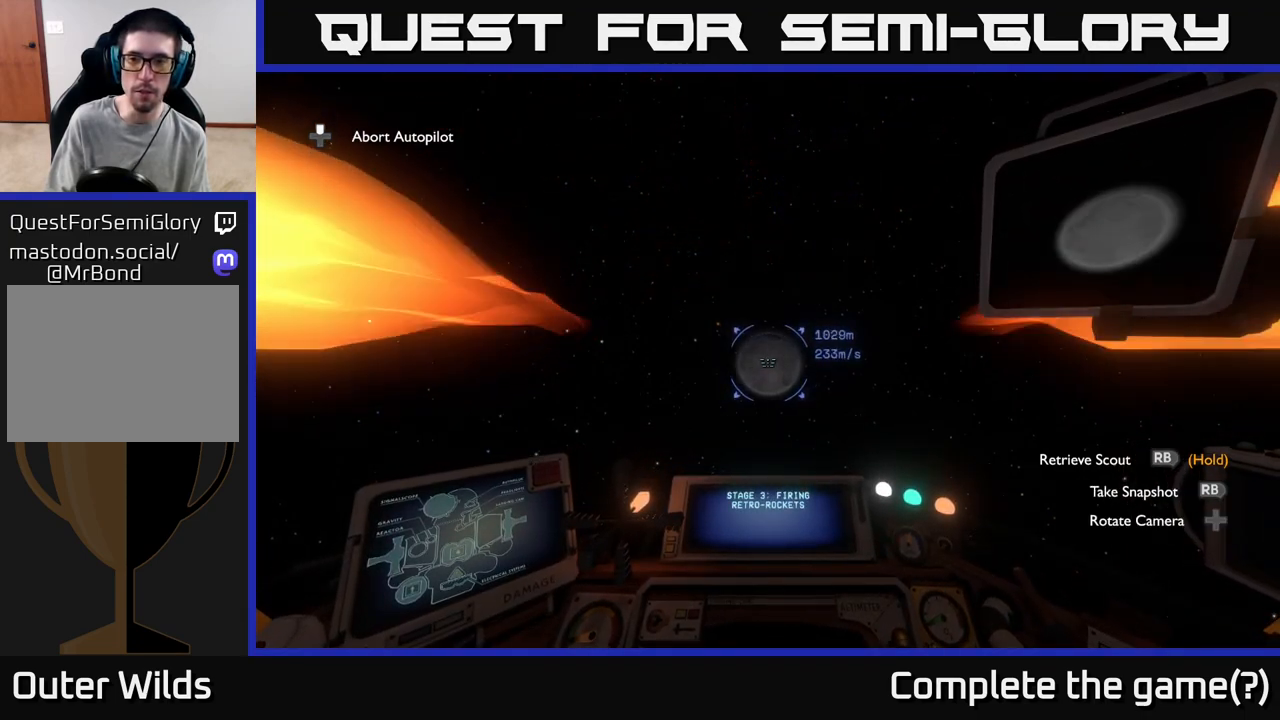
{"buttons": [], "left_stick": "center", "right_stick": "center", "events": []}
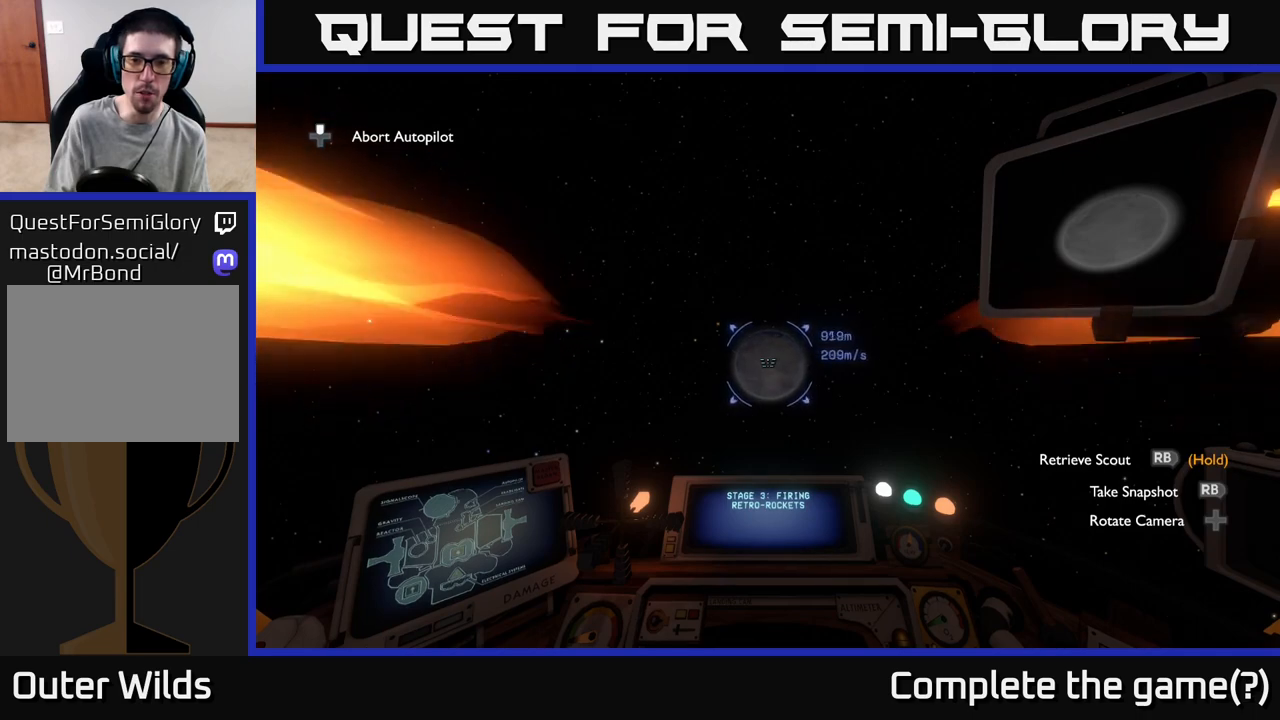
{"buttons": [], "left_stick": "center", "right_stick": "center", "events": []}
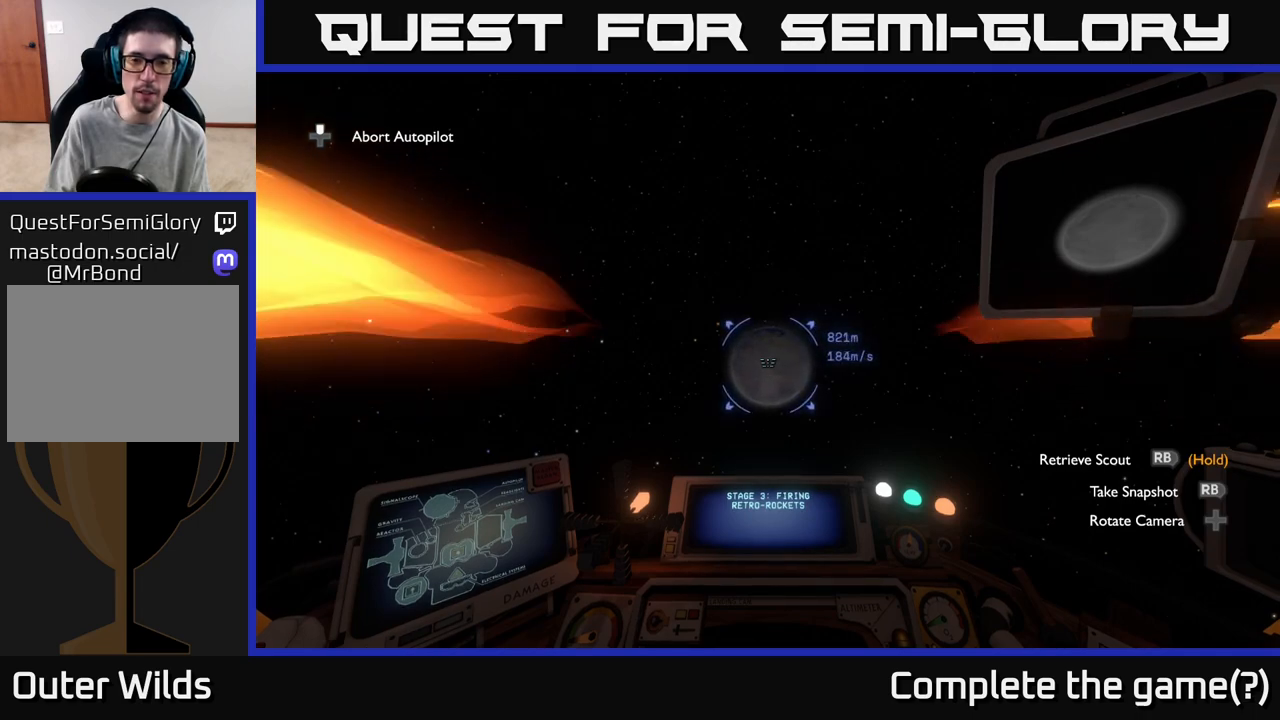
{"buttons": [], "left_stick": "center", "right_stick": "center", "events": []}
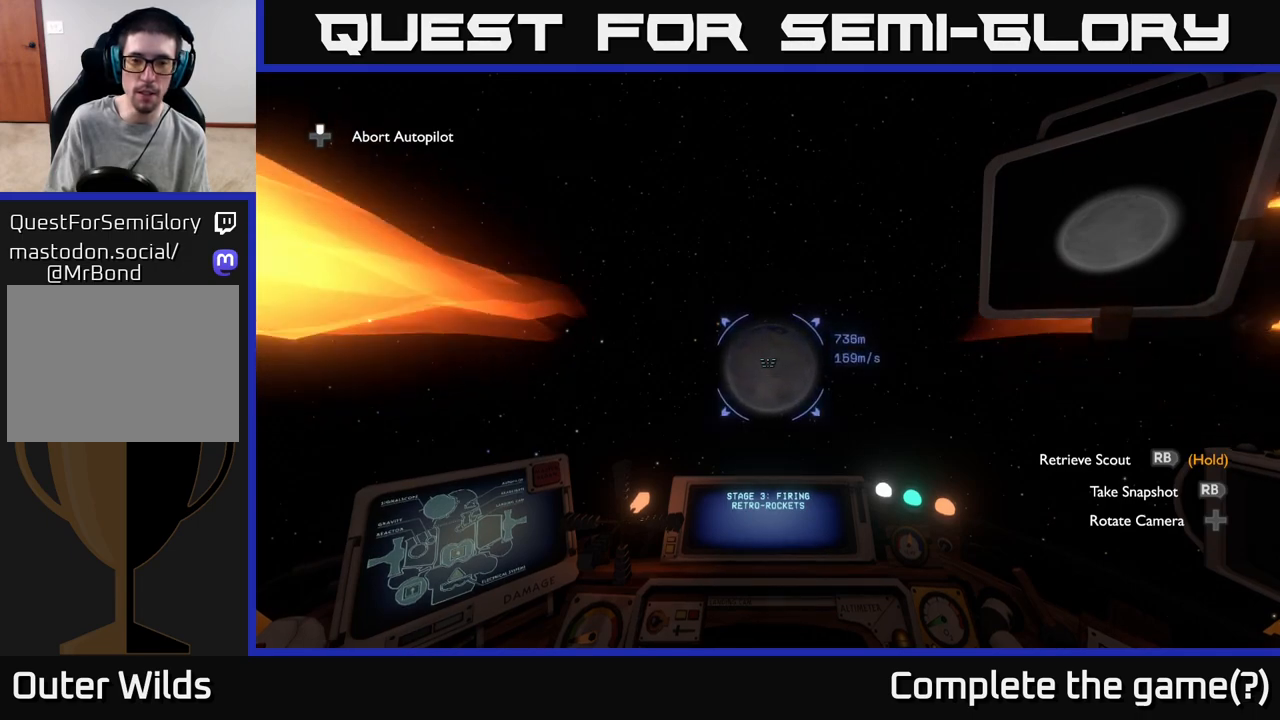
{"buttons": [], "left_stick": "center", "right_stick": "center", "events": []}
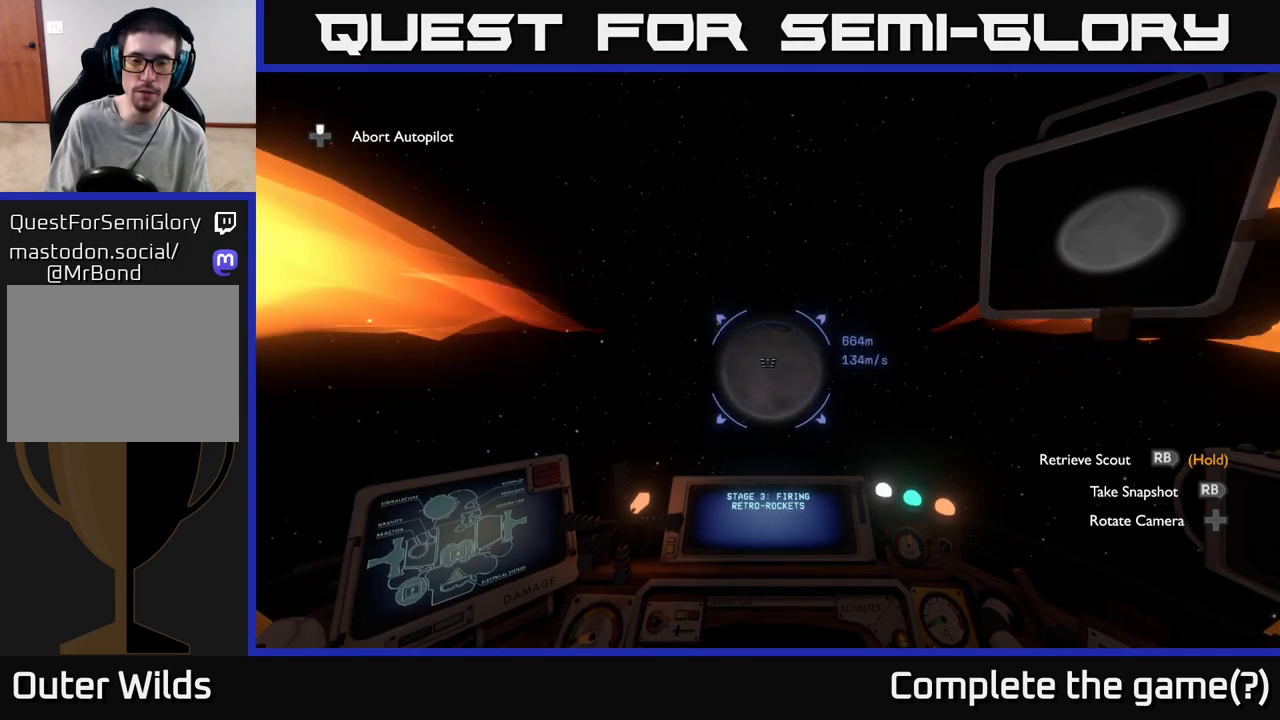
{"buttons": [], "left_stick": "center", "right_stick": "center", "events": []}
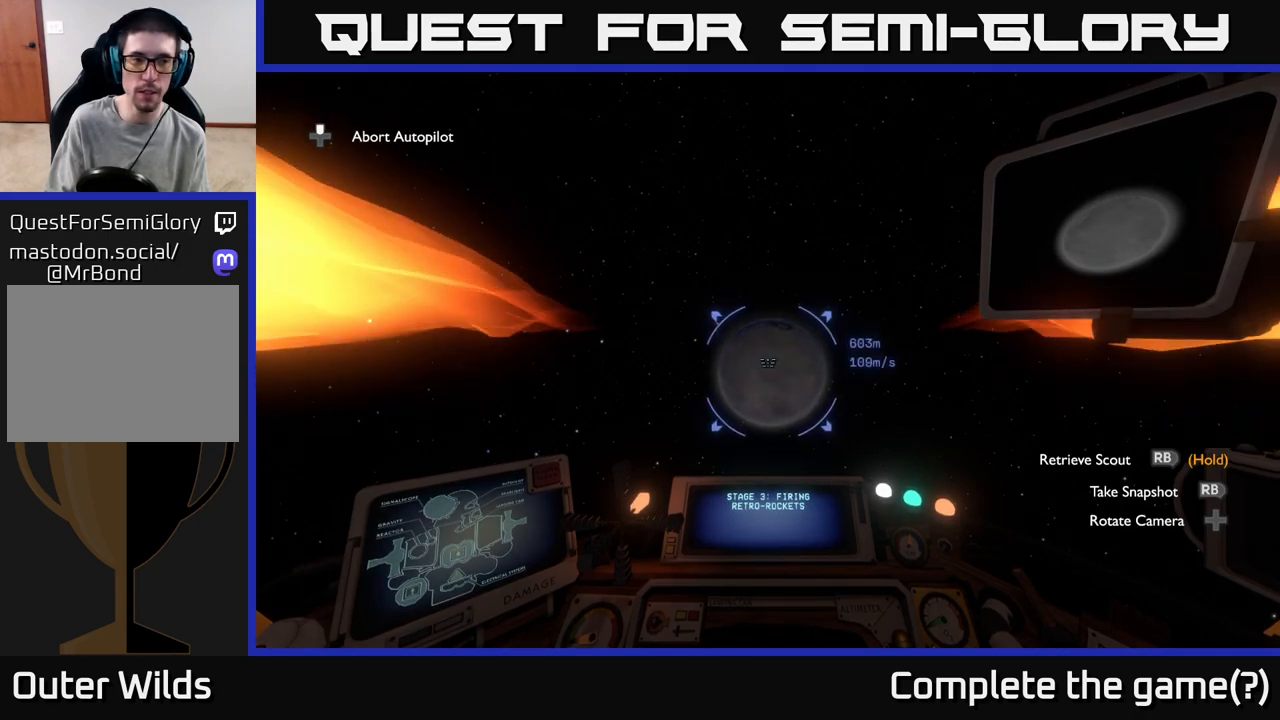
{"buttons": [], "left_stick": "center", "right_stick": "center", "events": []}
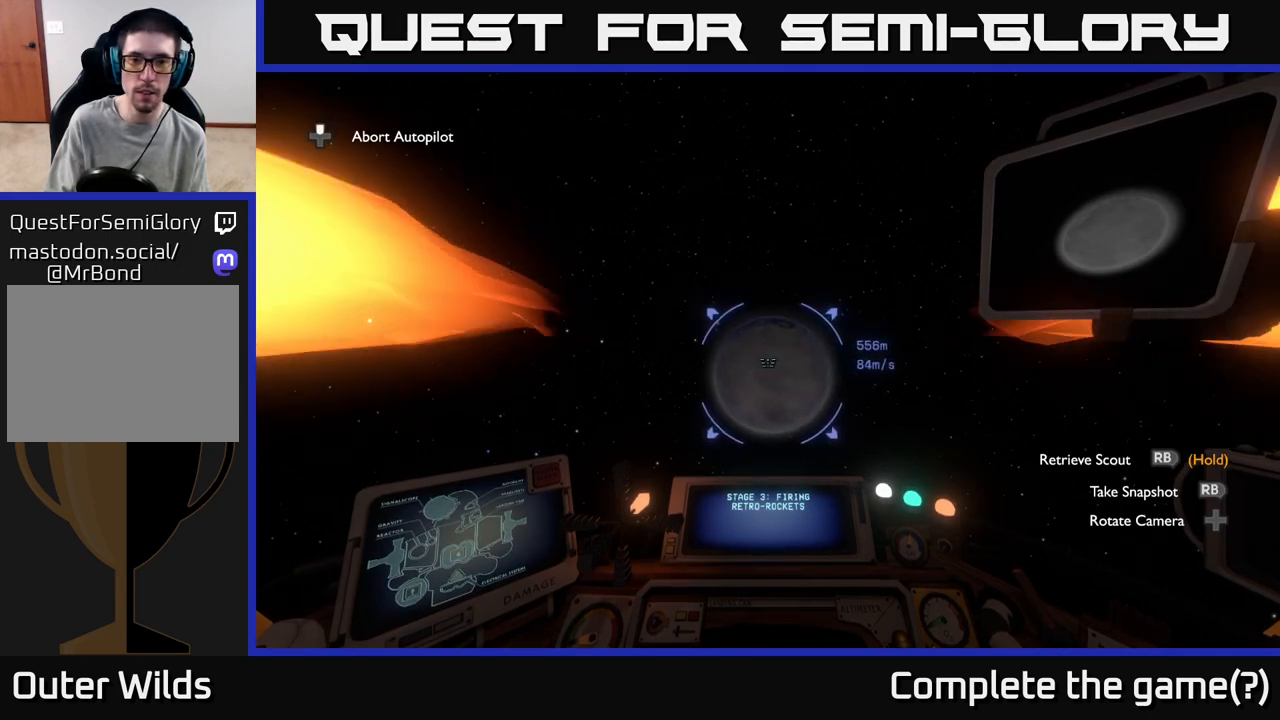
{"buttons": [], "left_stick": "center", "right_stick": "center", "events": [[400, "DPAD_UP", "down"], [467, "DPAD_UP", "up"]]}
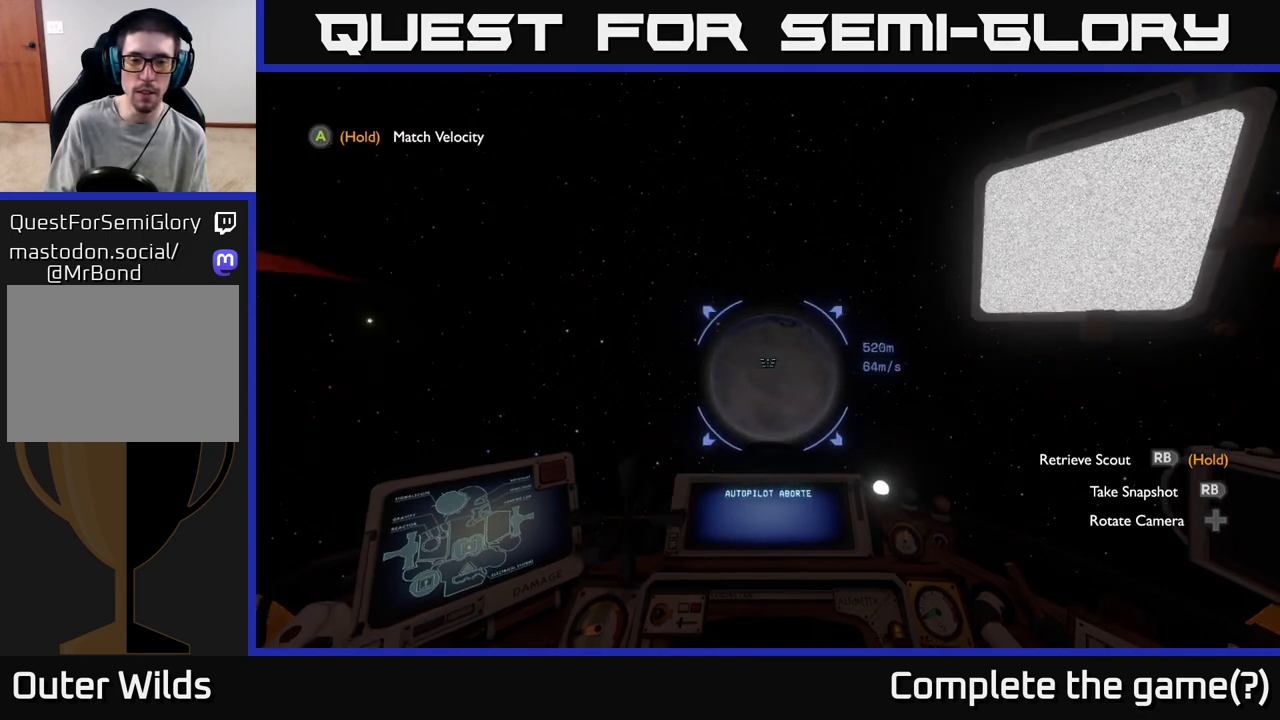
{"buttons": [], "left_stick": "up", "right_stick": "center", "events": [[150, "left_stick", "up"]]}
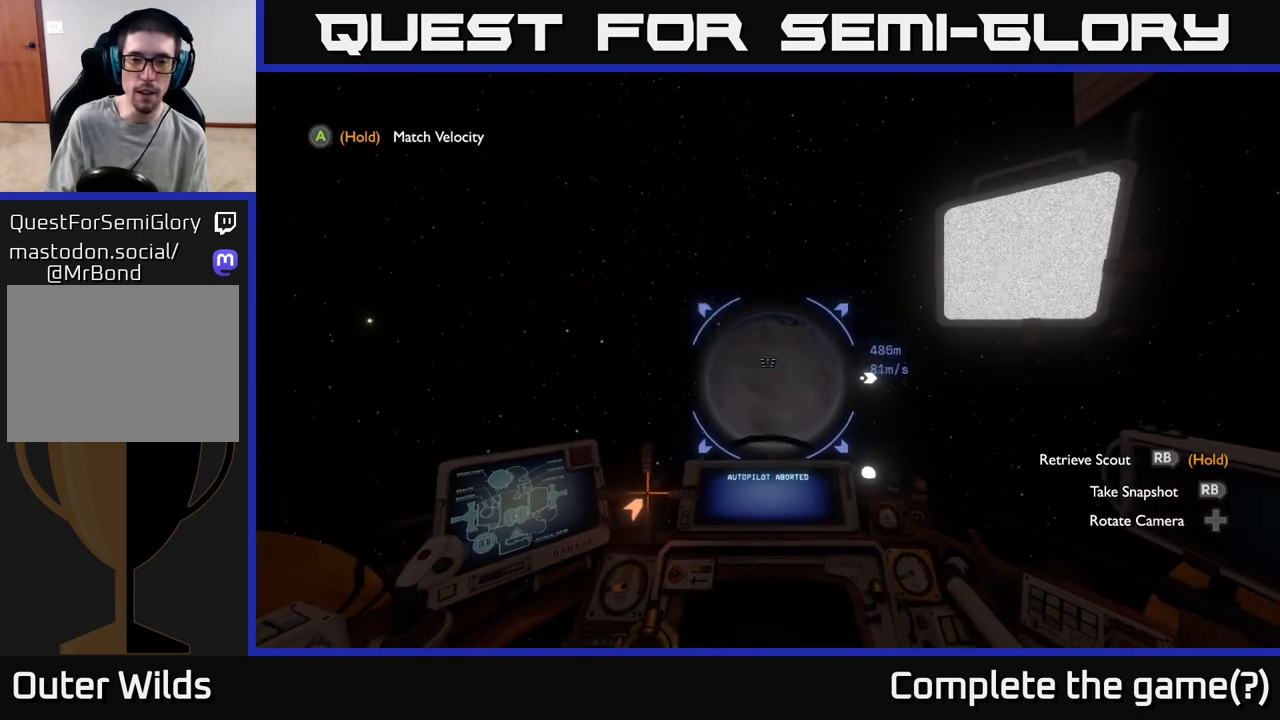
{"buttons": [], "left_stick": "up", "right_stick": "center", "events": []}
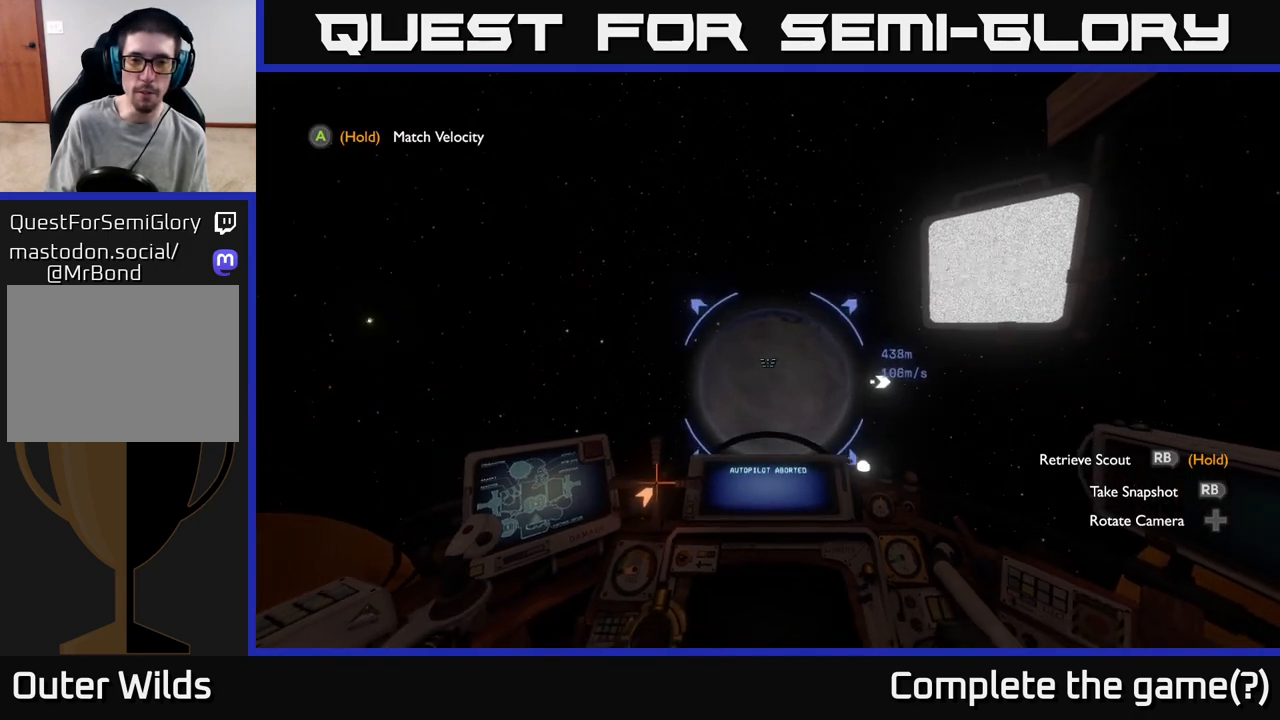
{"buttons": ["L2"], "left_stick": "up-right", "right_stick": "center", "events": [[83, "L2", "down"], [217, "left_stick", "up-right"]]}
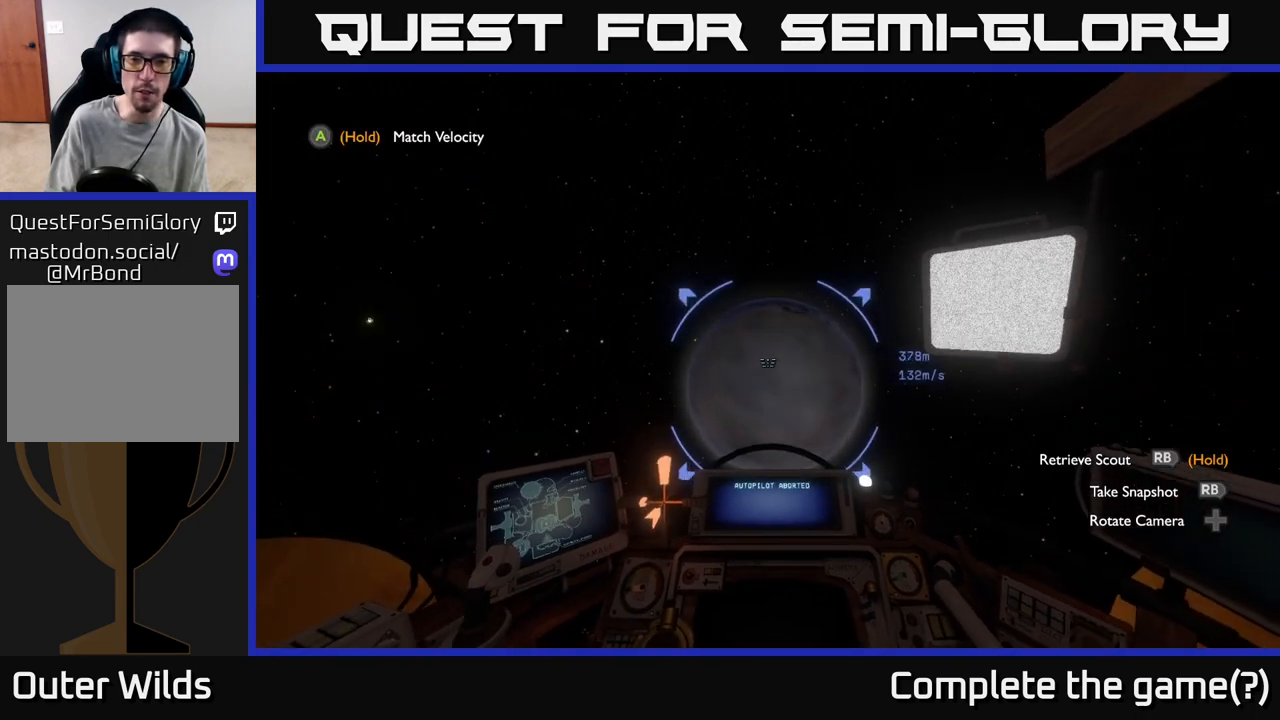
{"buttons": [], "left_stick": "up", "right_stick": "center", "events": [[100, "left_stick", "center"], [267, "left_stick", "up"], [300, "L2", "up"]]}
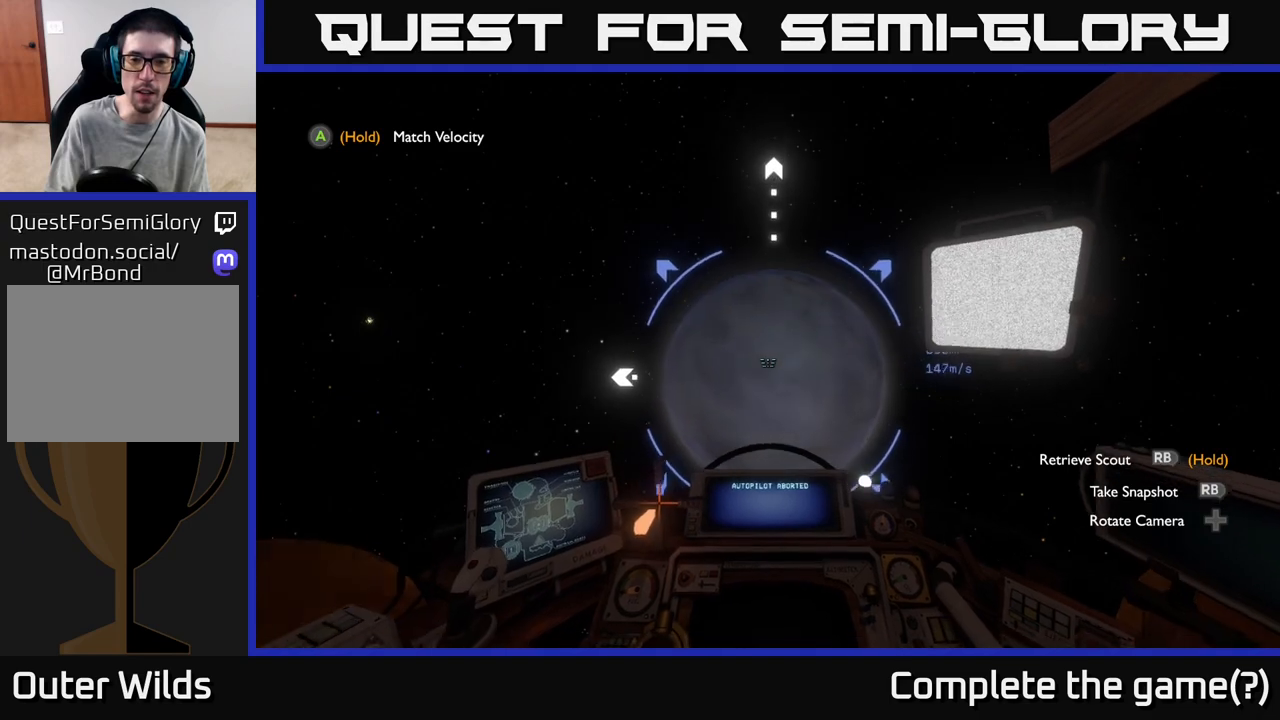
{"buttons": ["R2"], "left_stick": "center", "right_stick": "center", "events": [[300, "left_stick", "center"], [450, "R2", "down"]]}
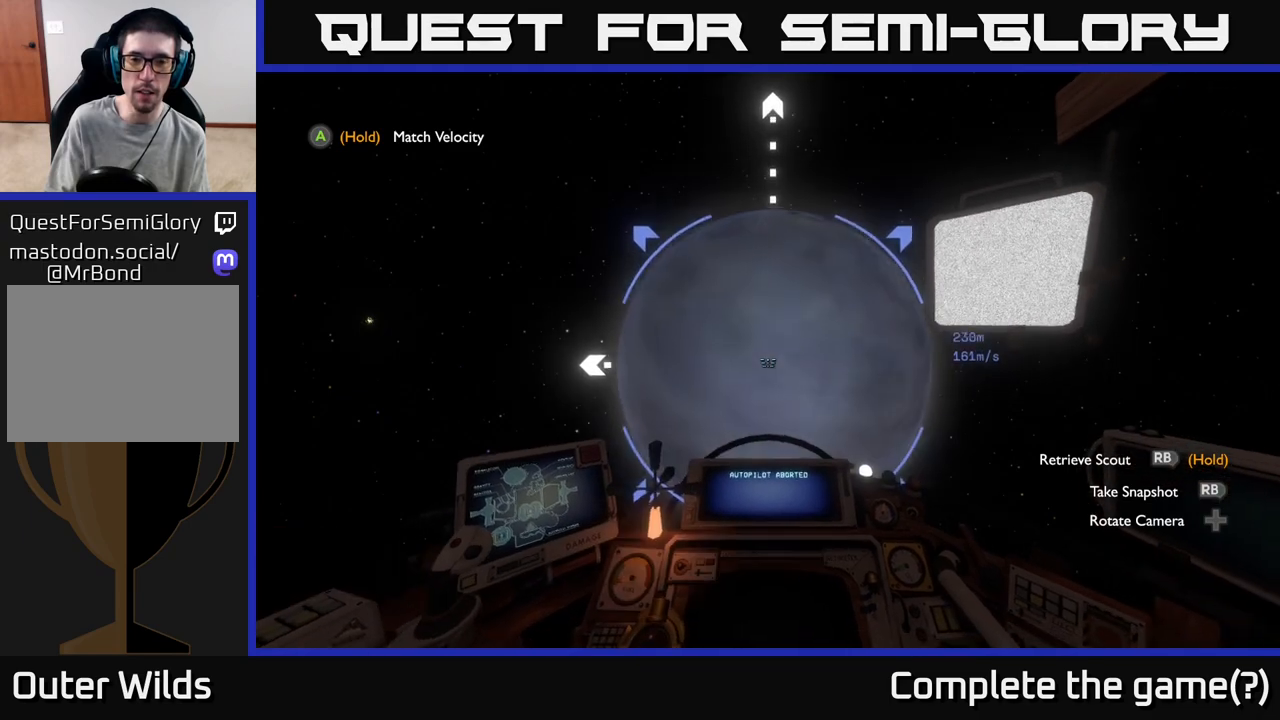
{"buttons": ["R2"], "left_stick": "down", "right_stick": "center", "events": [[150, "left_stick", "down"]]}